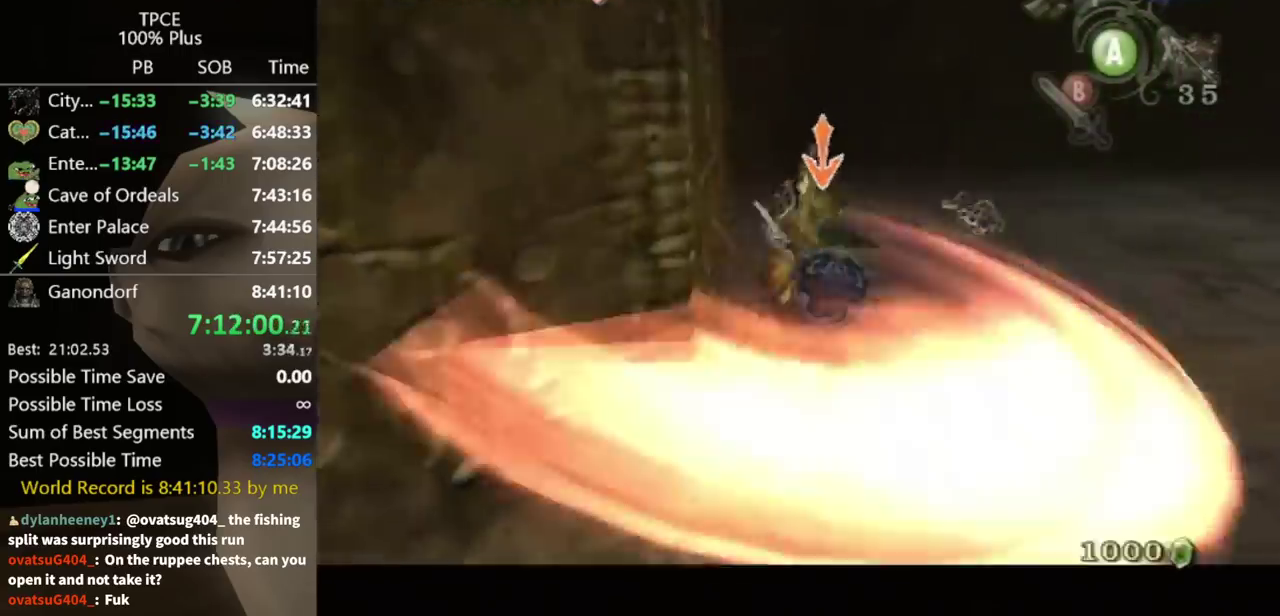
Gameplay with a controller (Nintendo layout); each line is a JSON object with the inputs held at the frame after it. "events" lists button and stick changes between this image and that frame as [ms after this image, input, new state], when the widget could be followed in between. Not read: L3 R3.
{"buttons": [], "left_stick": "right", "right_stick": "left", "events": [[167, "L1", "up"], [200, "left_stick", "up-right"], [233, "right_stick", "left"], [267, "left_stick", "right"]]}
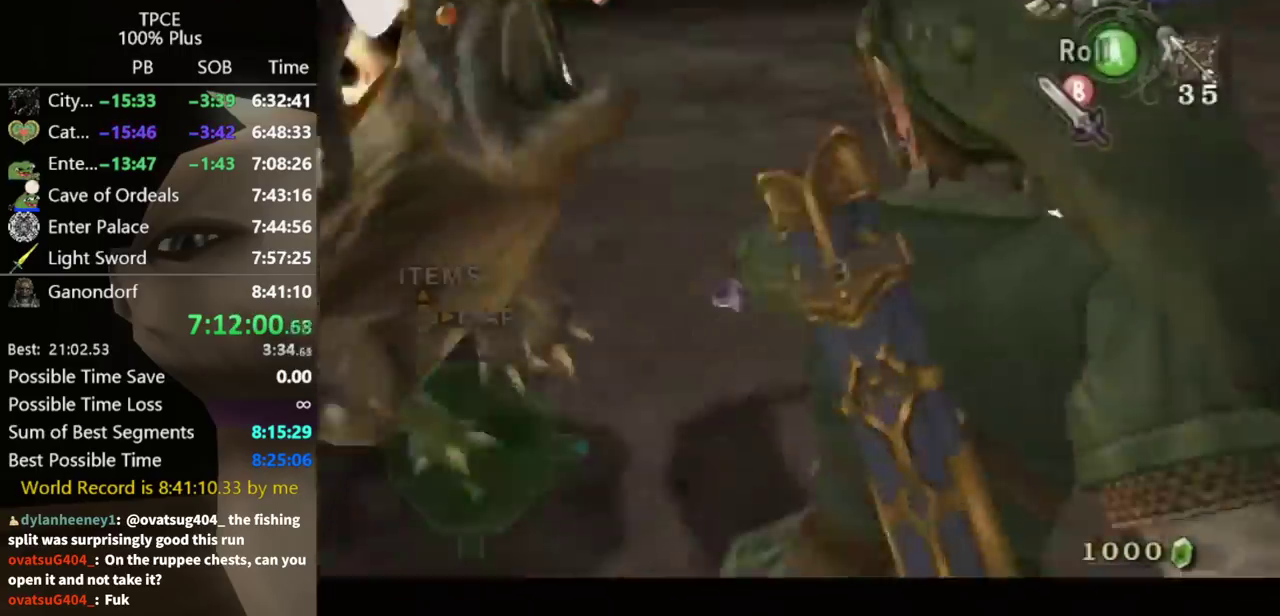
{"buttons": [], "left_stick": "up", "right_stick": "center", "events": [[67, "left_stick", "up-right"], [300, "left_stick", "up"], [367, "right_stick", "center"]]}
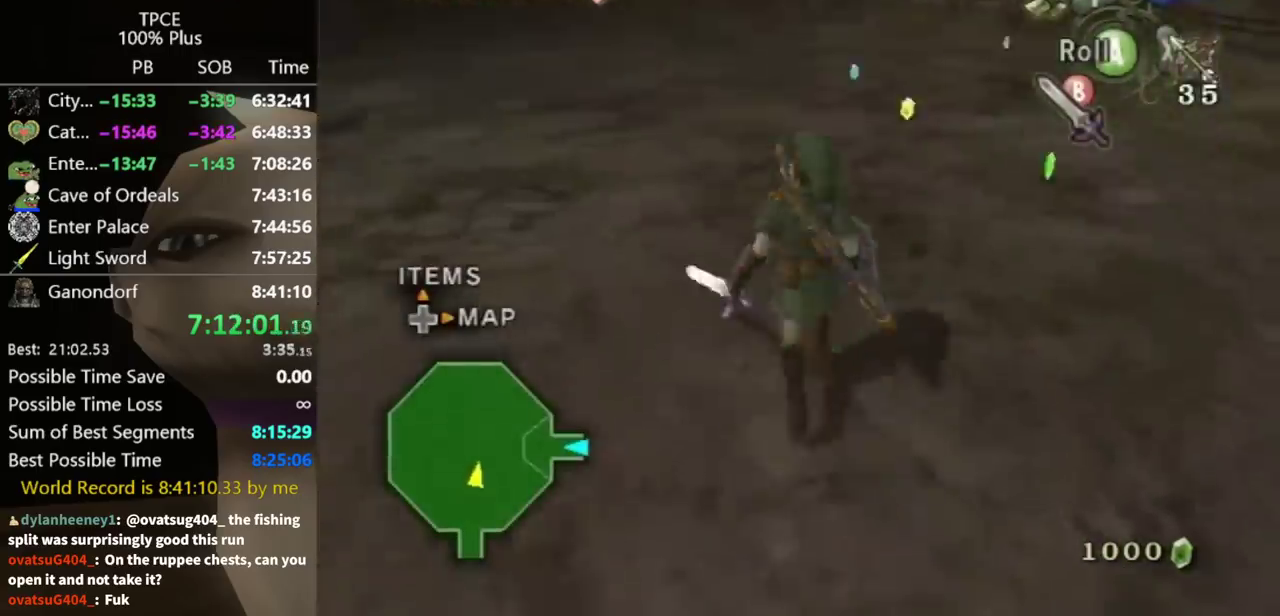
{"buttons": [], "left_stick": "up", "right_stick": "left", "events": [[67, "A", "down"], [133, "A", "up"], [267, "right_stick", "left"]]}
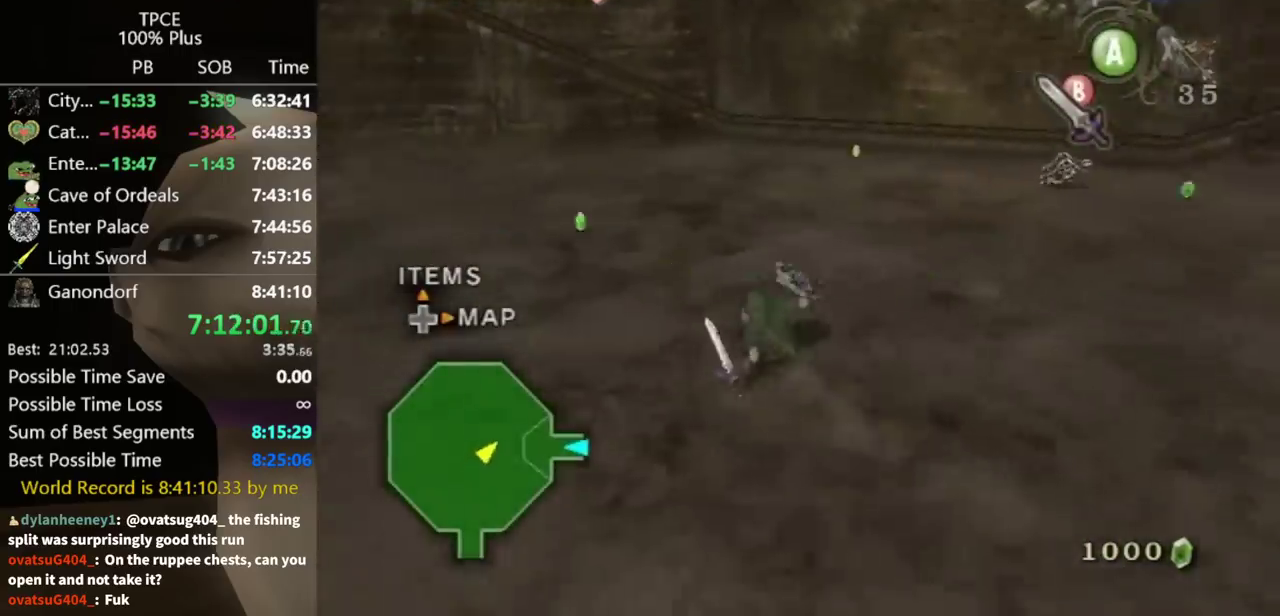
{"buttons": [], "left_stick": "up", "right_stick": "center", "events": [[33, "right_stick", "center"], [67, "left_stick", "up-left"], [167, "left_stick", "up"], [233, "left_stick", "up-right"], [300, "A", "down"], [367, "A", "up"], [400, "left_stick", "up"]]}
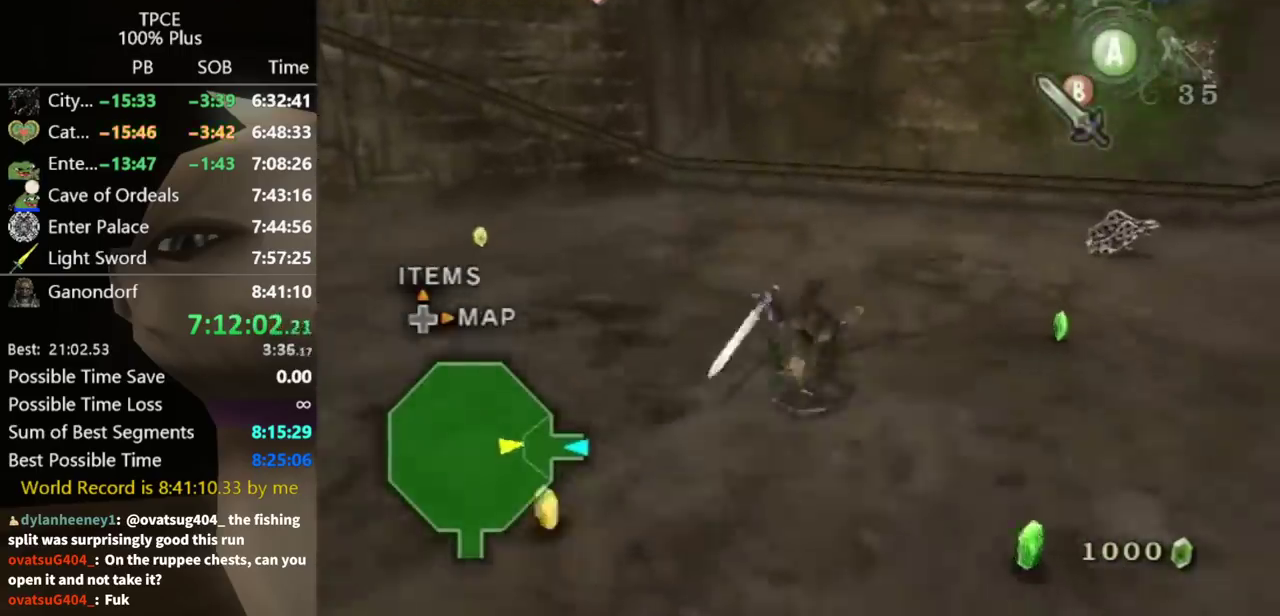
{"buttons": [], "left_stick": "center", "right_stick": "center", "events": [[200, "left_stick", "center"], [300, "DPAD_UP", "down"], [400, "DPAD_UP", "up"]]}